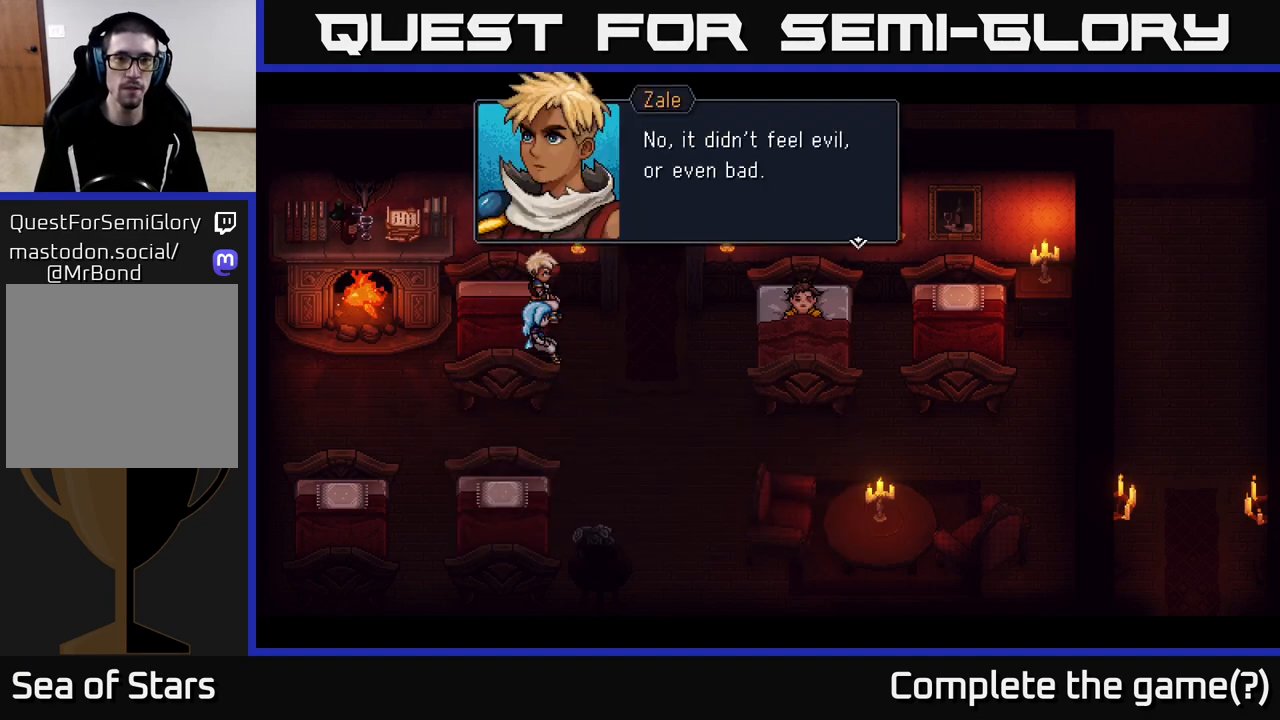
Gameplay with a controller (Xbox layout); each line is a JSON object with the inputs held at the frame after it. "events" lists button and stick changes between this image and that frame as [ms after this image, input, new state], when the widget could be followed in between.
{"buttons": ["A"], "left_stick": "center", "right_stick": "center", "events": [[400, "A", "down"]]}
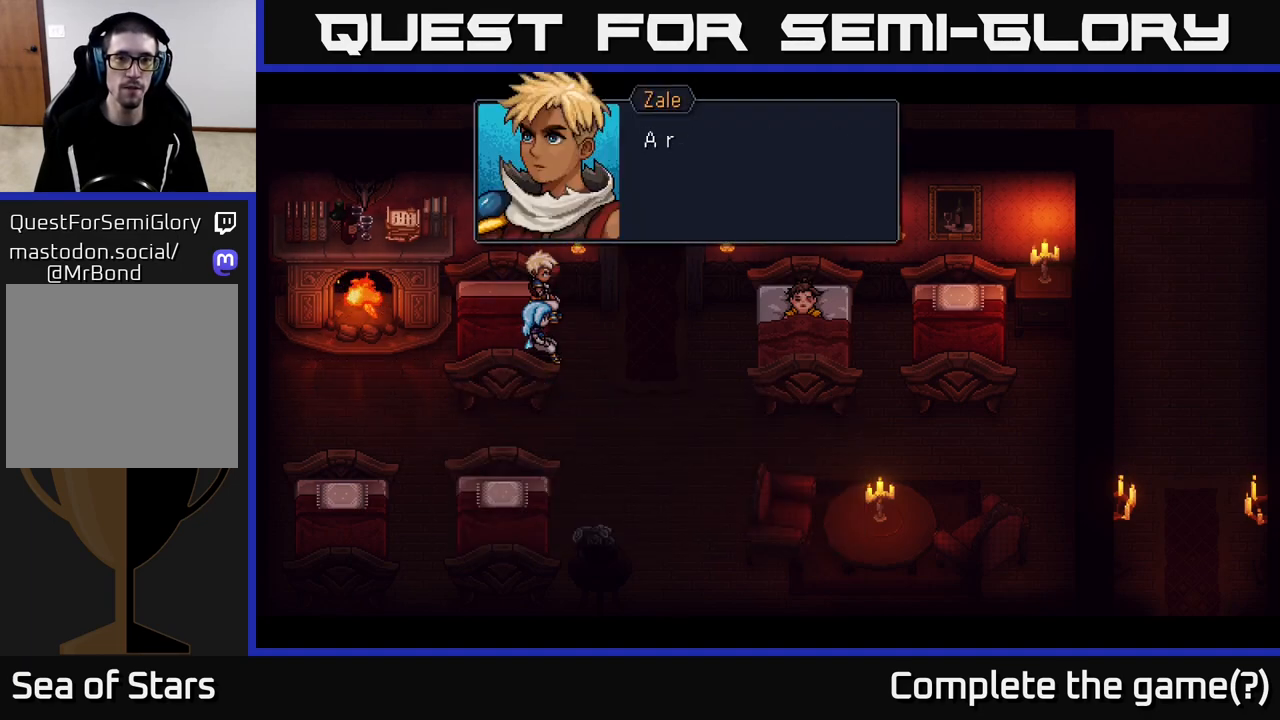
{"buttons": [], "left_stick": "center", "right_stick": "center", "events": [[100, "A", "up"]]}
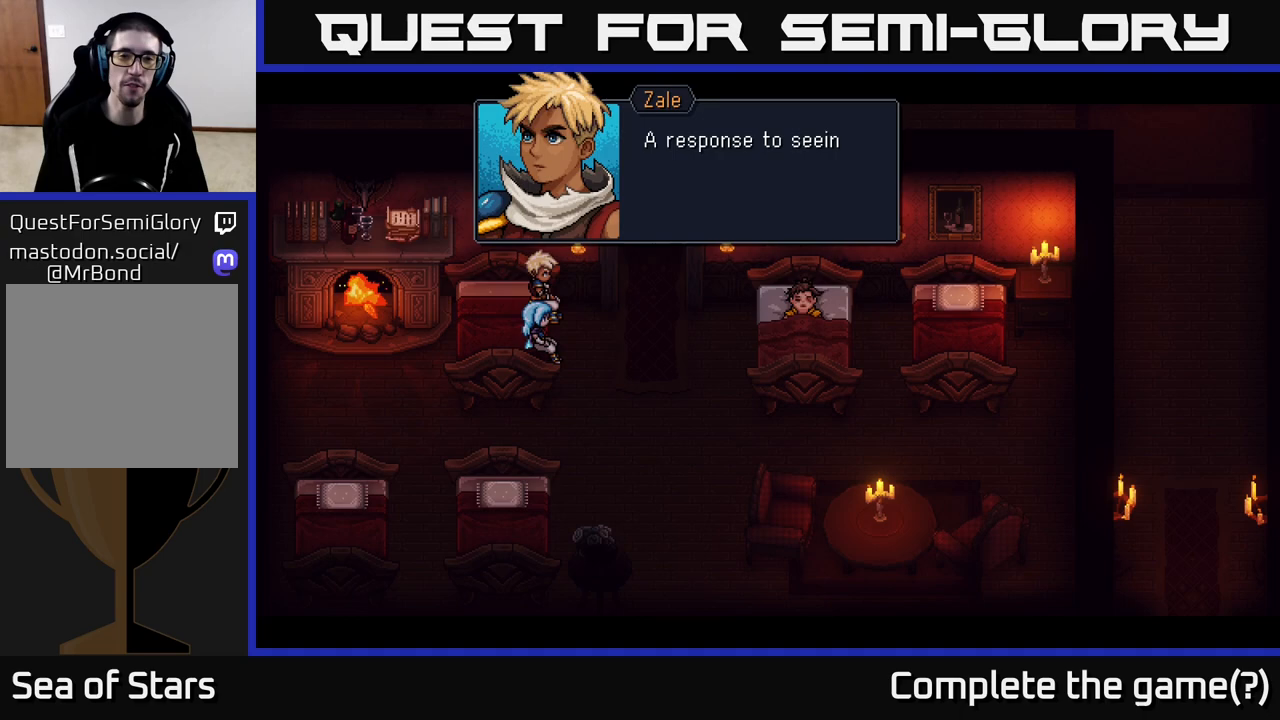
{"buttons": [], "left_stick": "center", "right_stick": "center", "events": []}
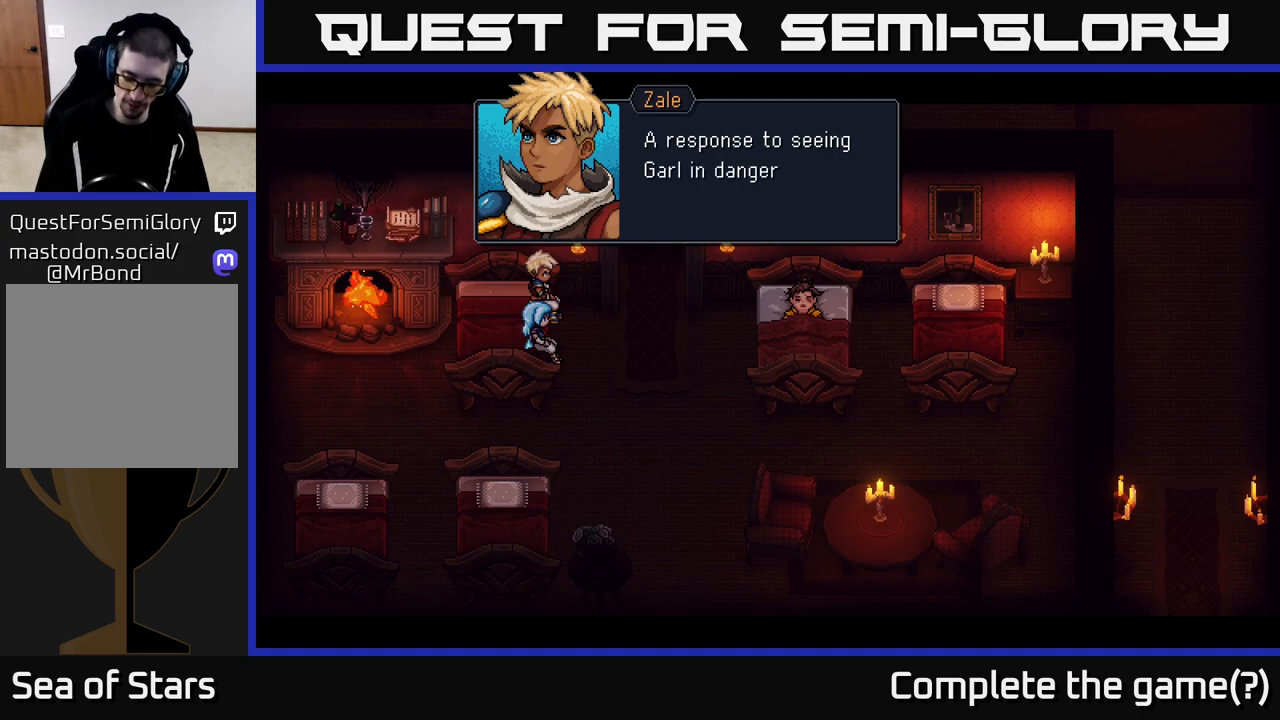
{"buttons": [], "left_stick": "center", "right_stick": "center", "events": []}
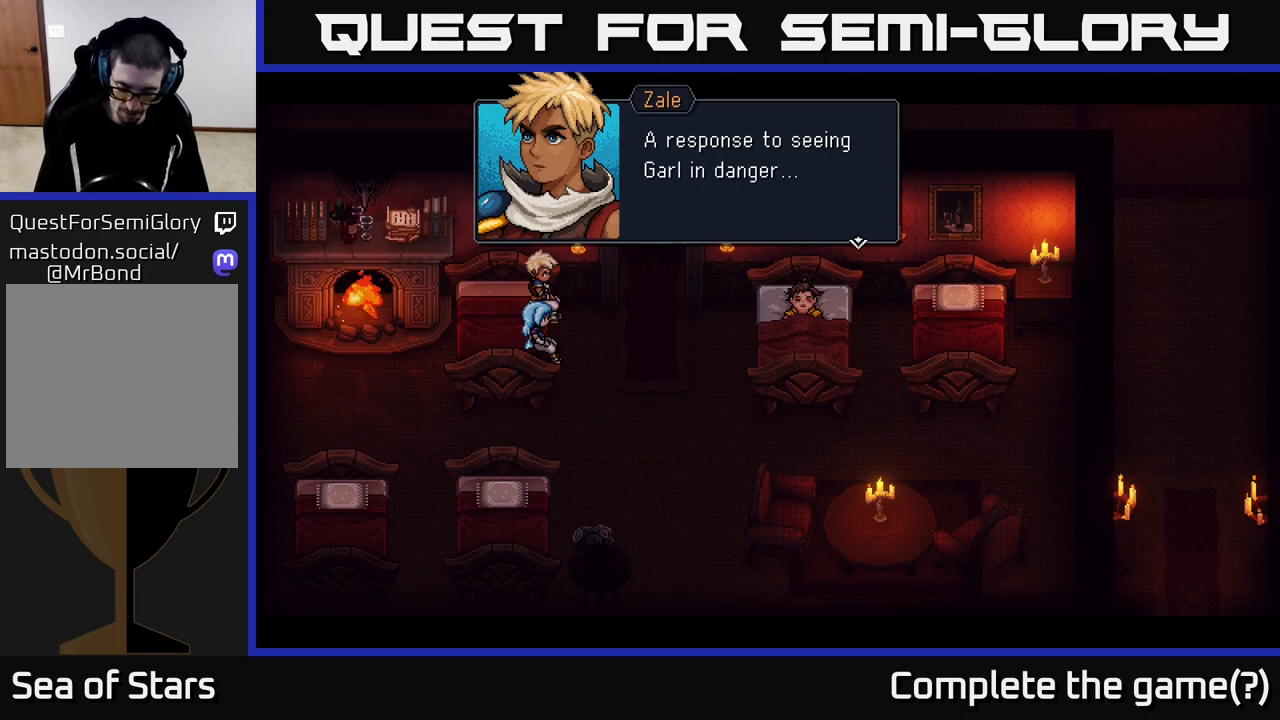
{"buttons": [], "left_stick": "center", "right_stick": "center", "events": []}
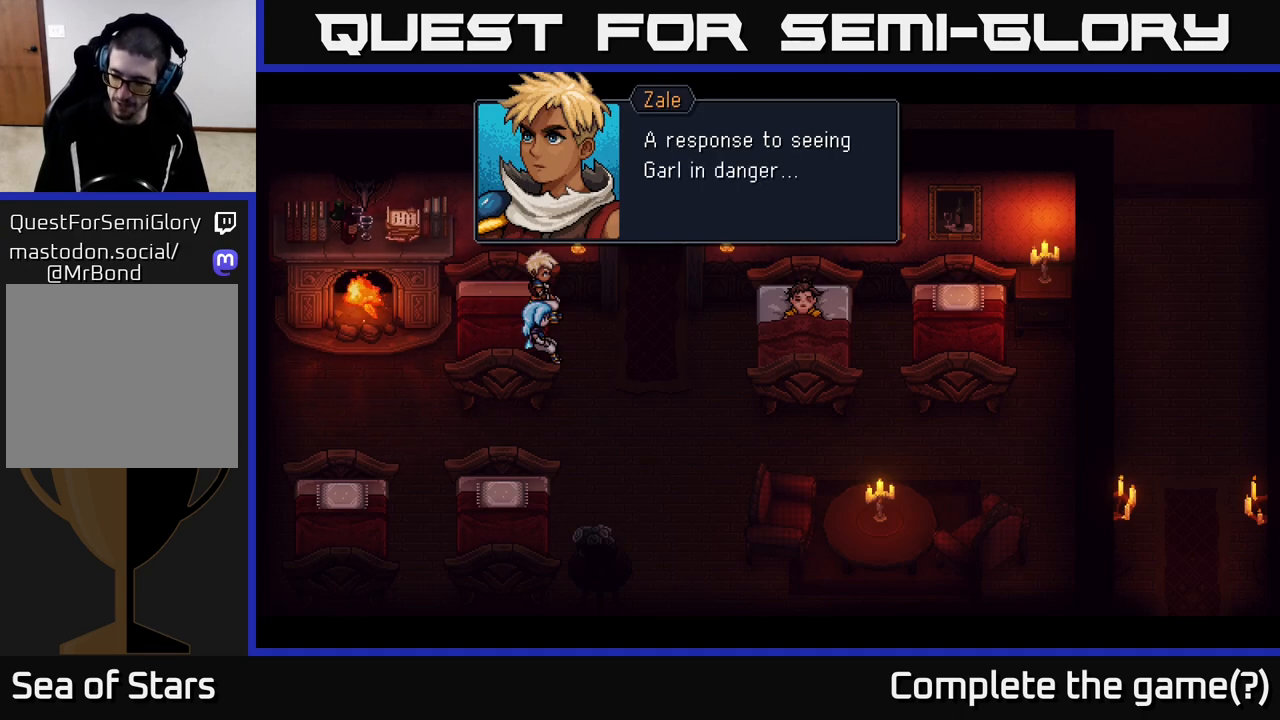
{"buttons": [], "left_stick": "center", "right_stick": "center", "events": []}
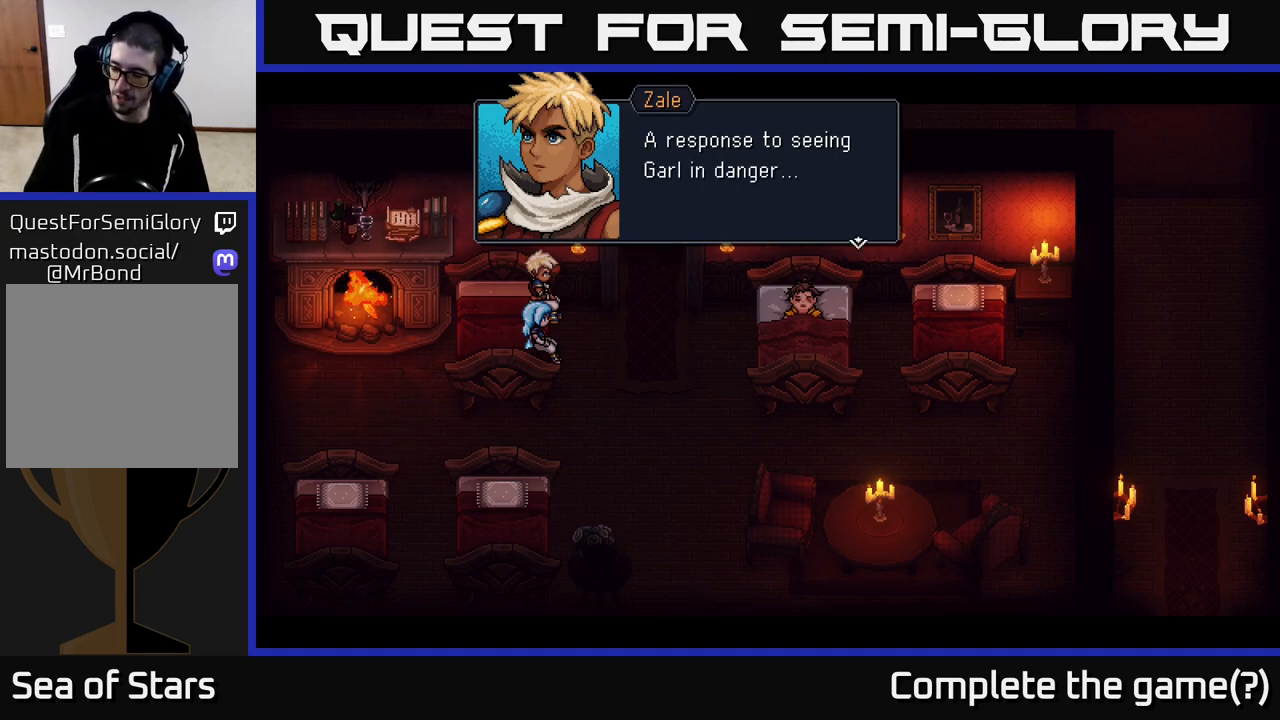
{"buttons": [], "left_stick": "center", "right_stick": "center", "events": []}
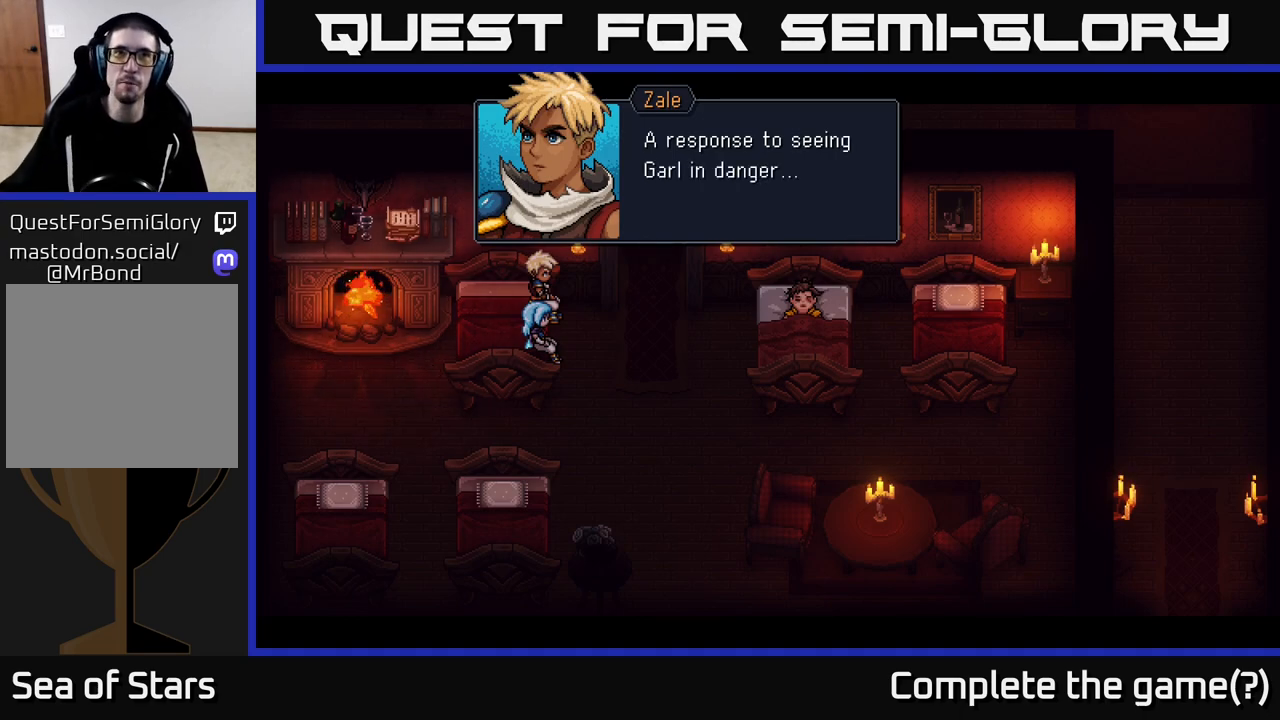
{"buttons": [], "left_stick": "center", "right_stick": "center", "events": []}
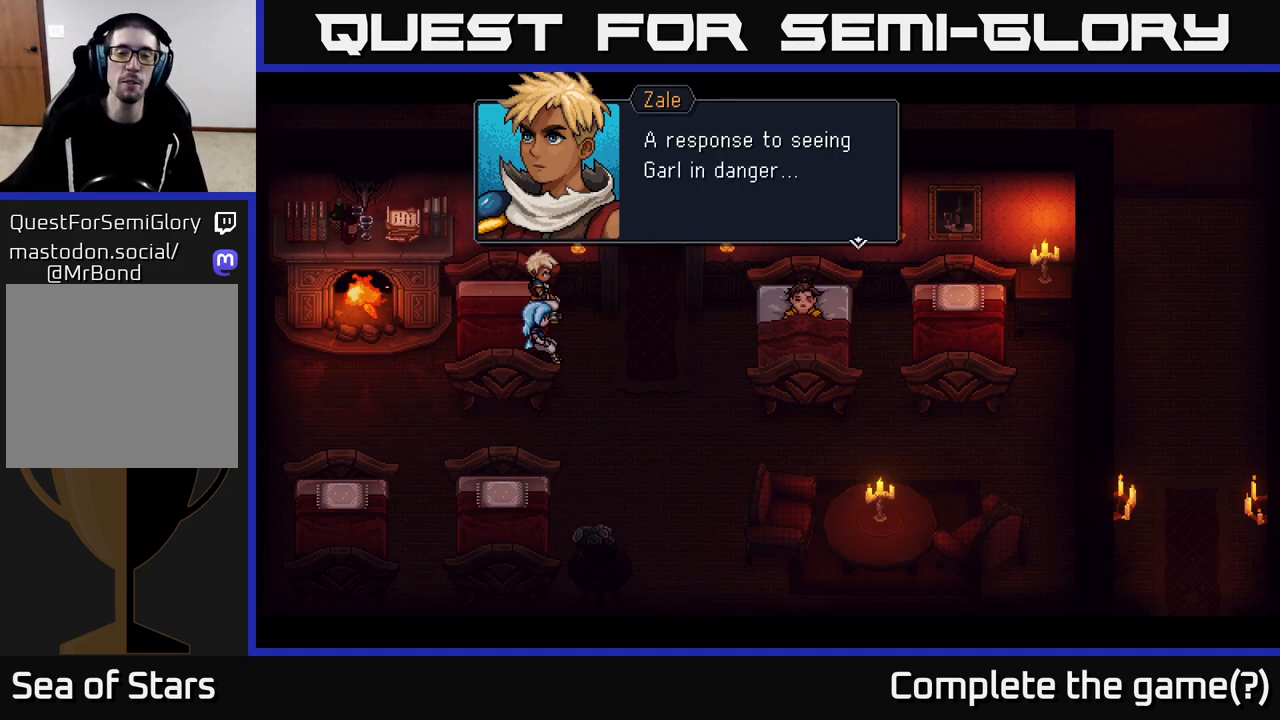
{"buttons": [], "left_stick": "center", "right_stick": "center", "events": []}
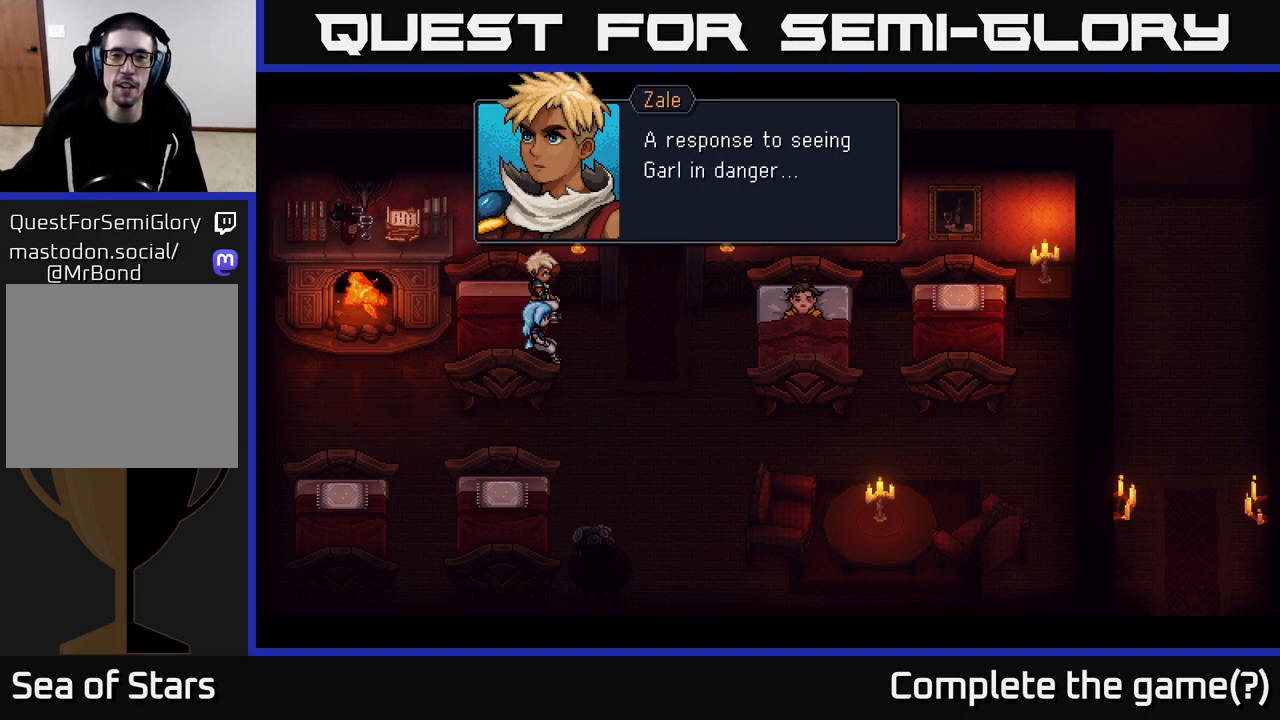
{"buttons": [], "left_stick": "center", "right_stick": "center", "events": []}
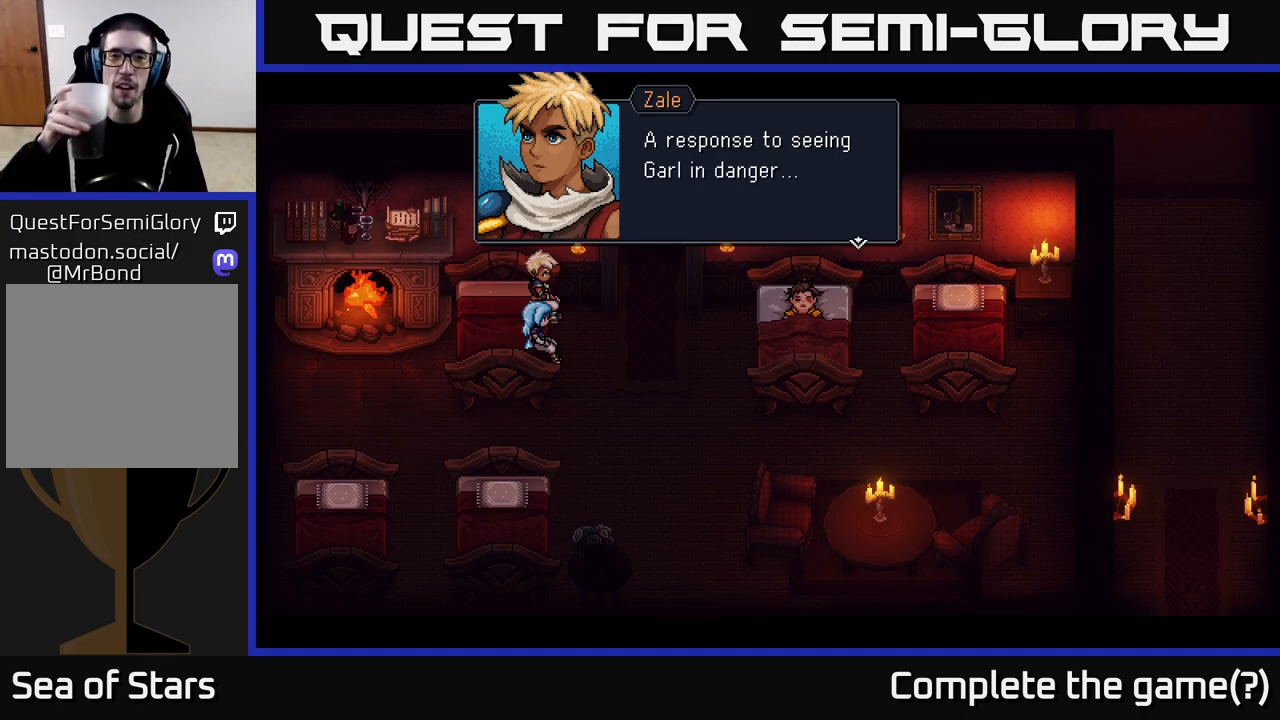
{"buttons": [], "left_stick": "center", "right_stick": "center", "events": [[317, "A", "down"], [467, "A", "up"]]}
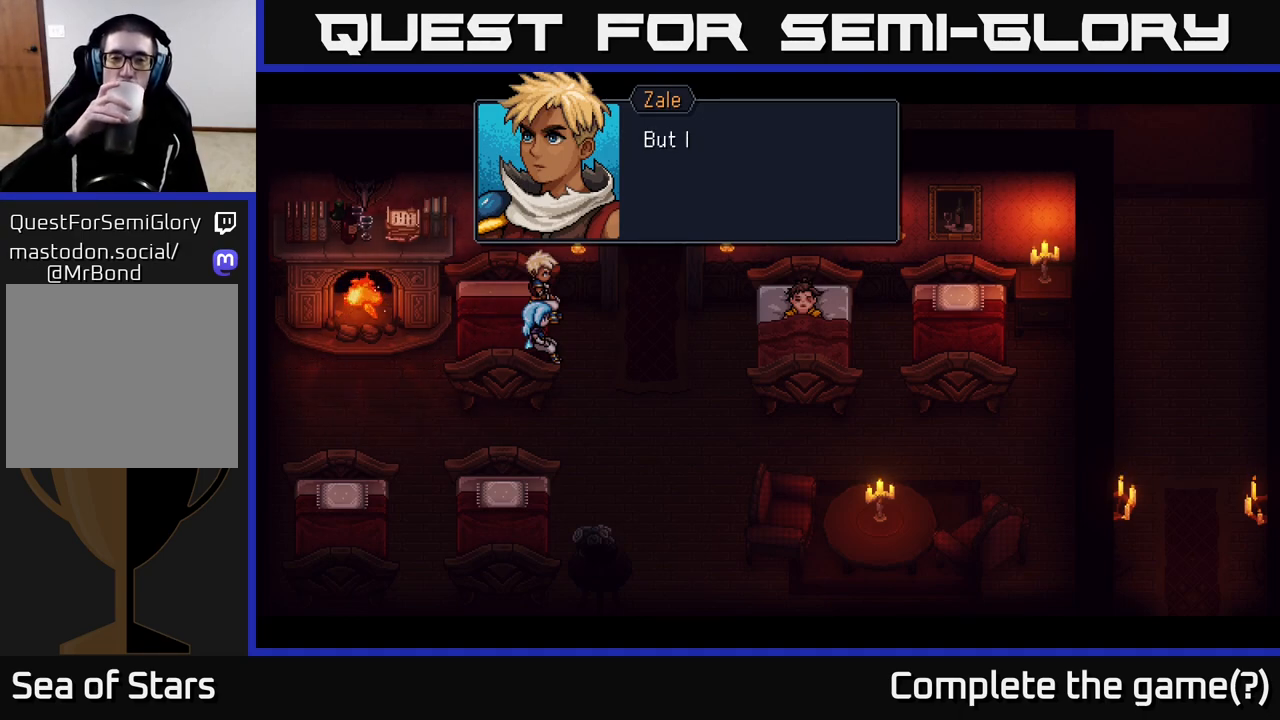
{"buttons": [], "left_stick": "center", "right_stick": "center", "events": []}
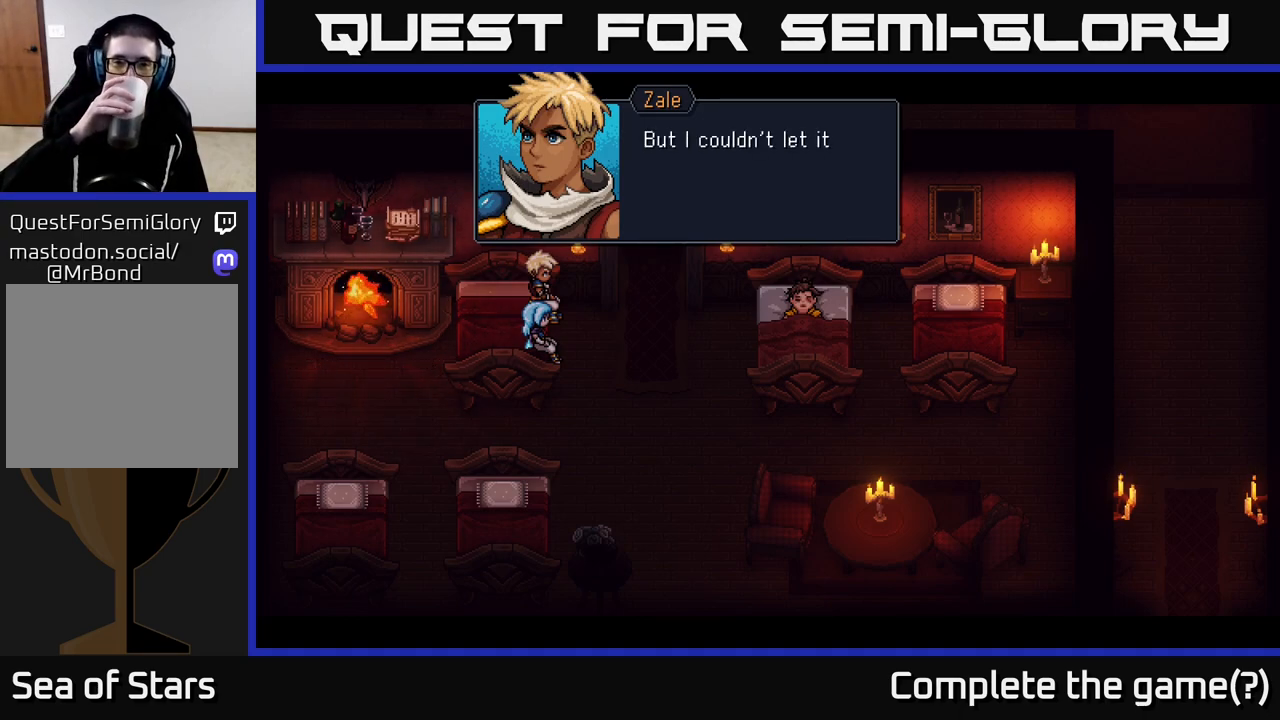
{"buttons": [], "left_stick": "center", "right_stick": "center", "events": []}
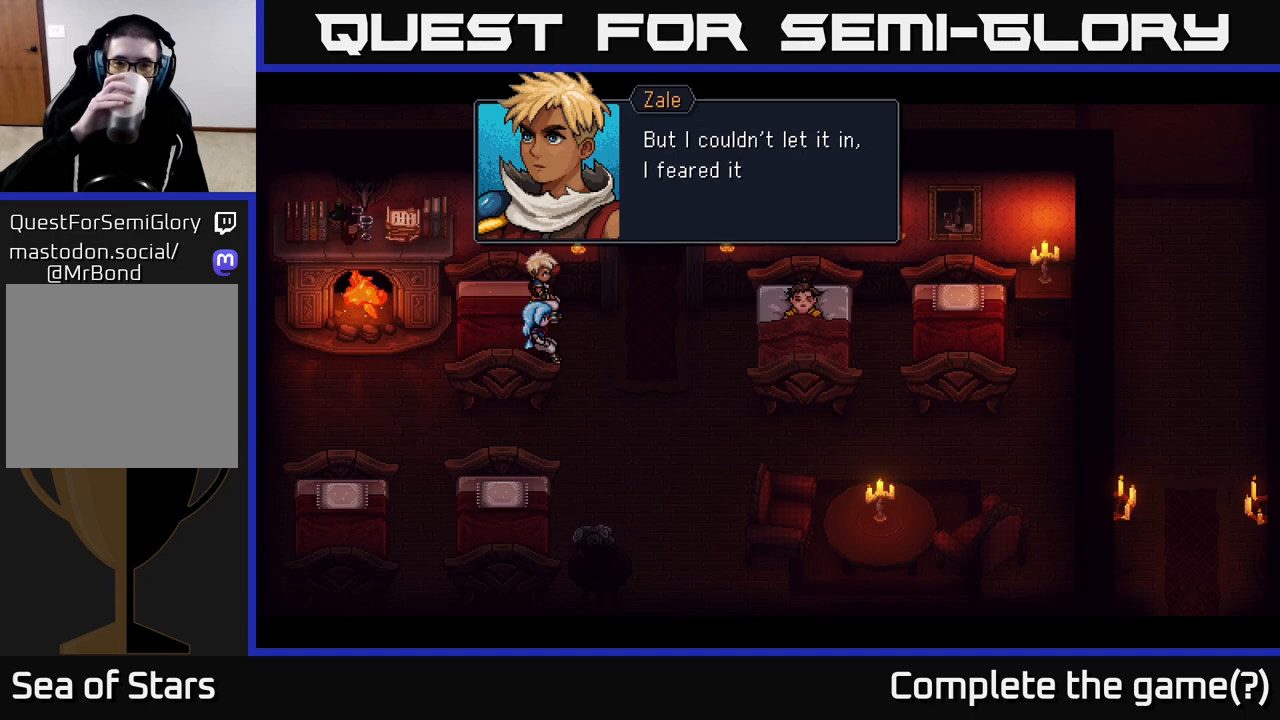
{"buttons": [], "left_stick": "center", "right_stick": "center", "events": []}
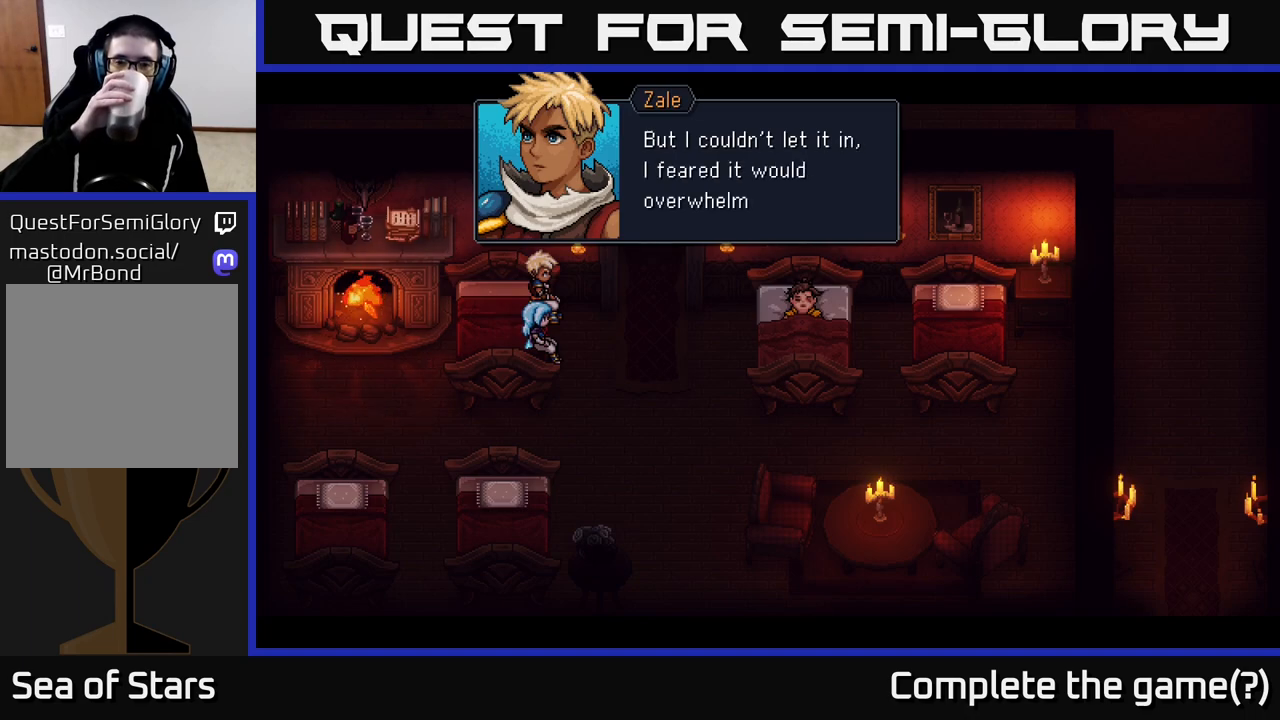
{"buttons": [], "left_stick": "center", "right_stick": "center", "events": []}
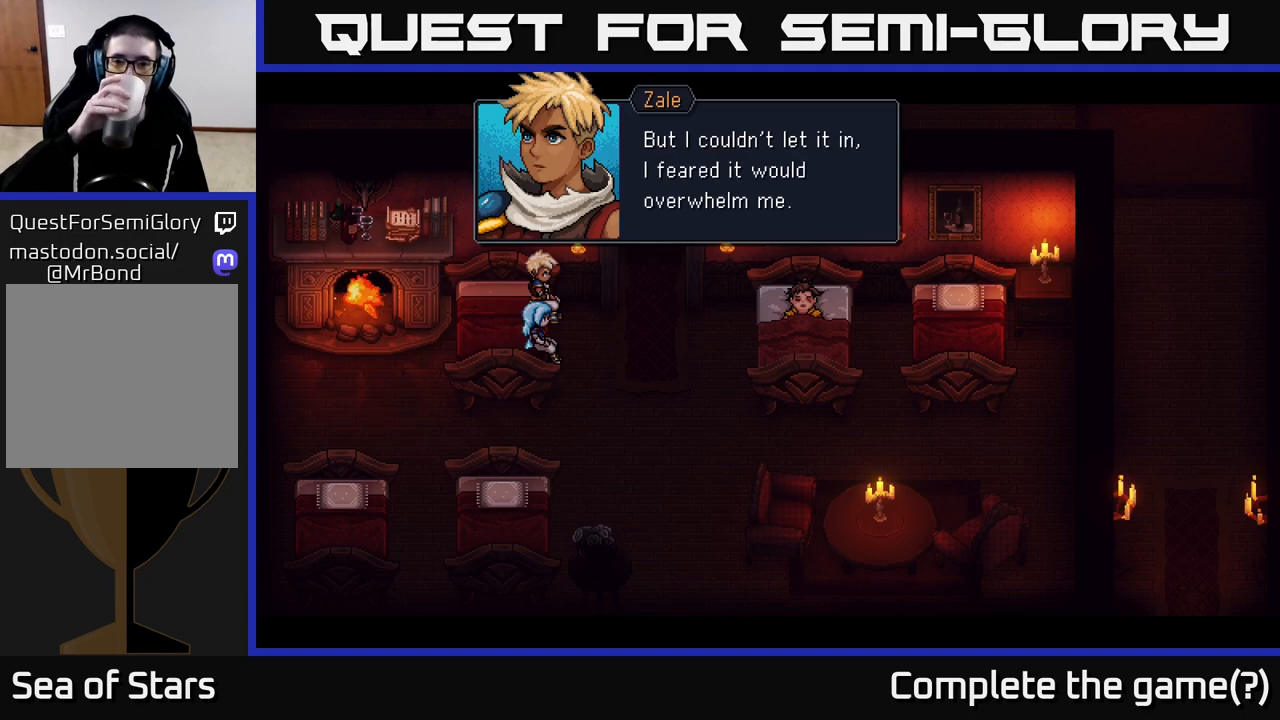
{"buttons": [], "left_stick": "center", "right_stick": "center", "events": [[167, "A", "down"], [317, "A", "up"]]}
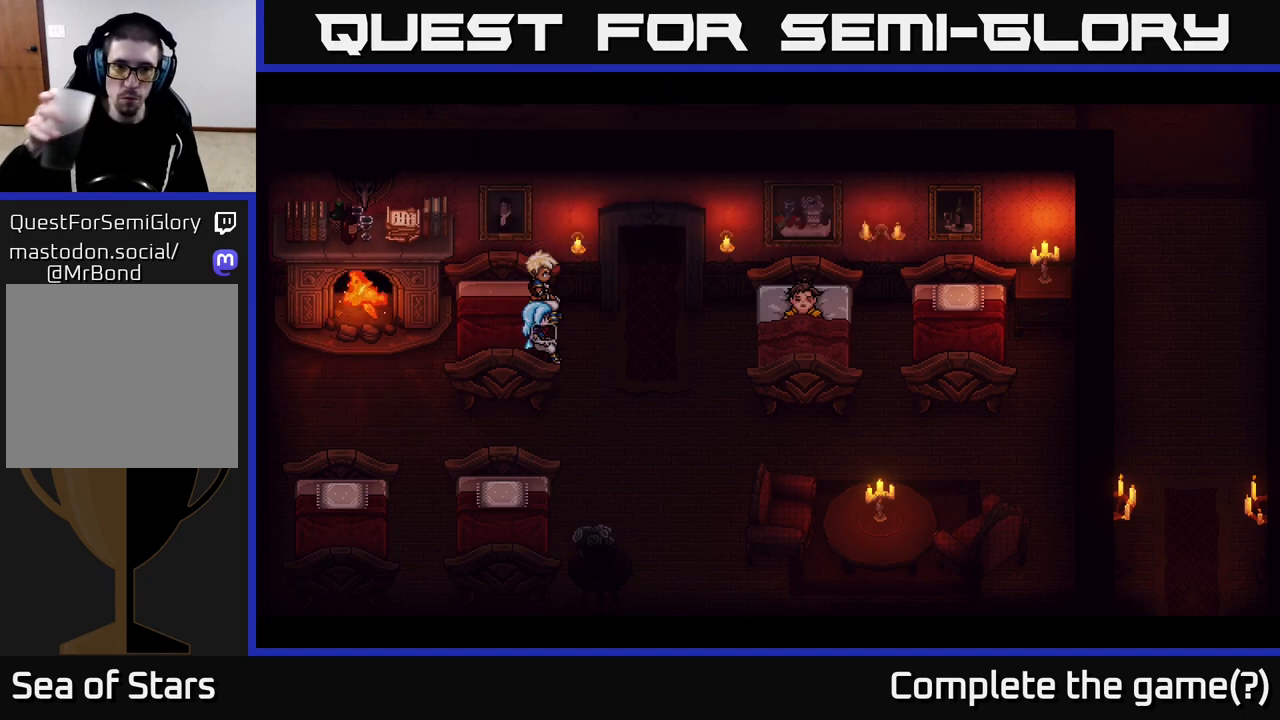
{"buttons": [], "left_stick": "center", "right_stick": "center", "events": []}
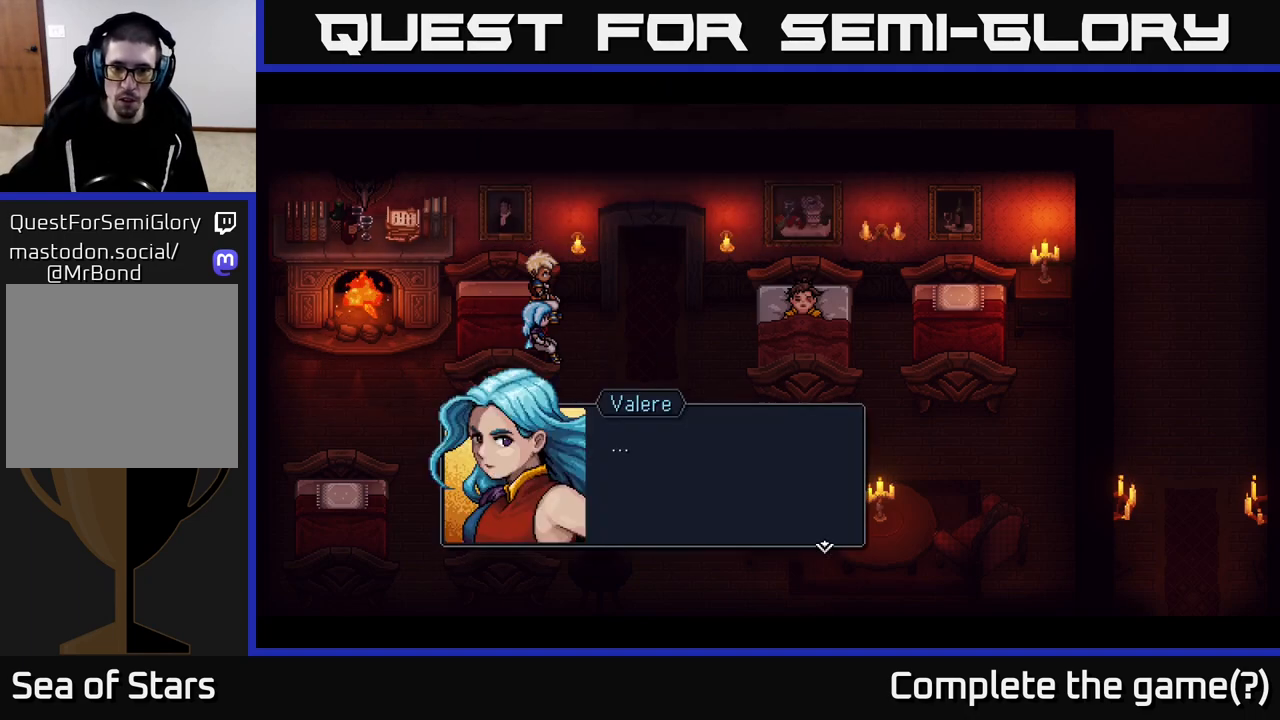
{"buttons": [], "left_stick": "center", "right_stick": "center", "events": []}
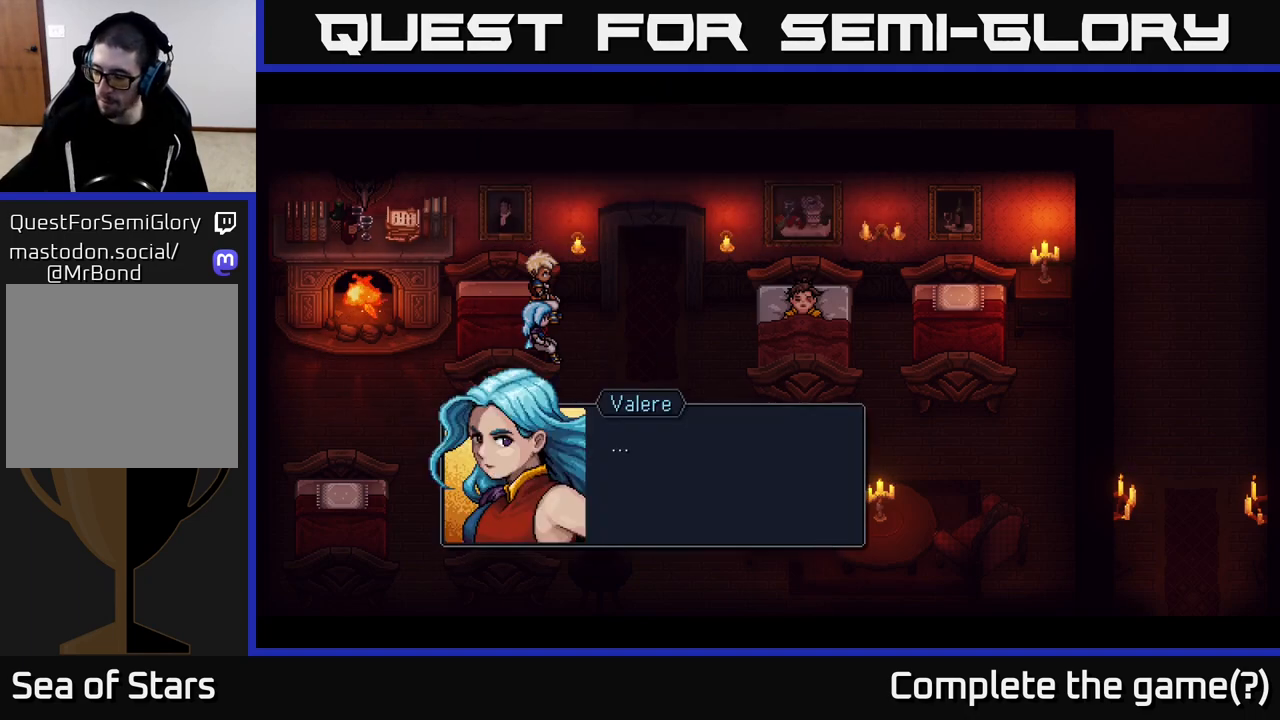
{"buttons": [], "left_stick": "center", "right_stick": "center", "events": []}
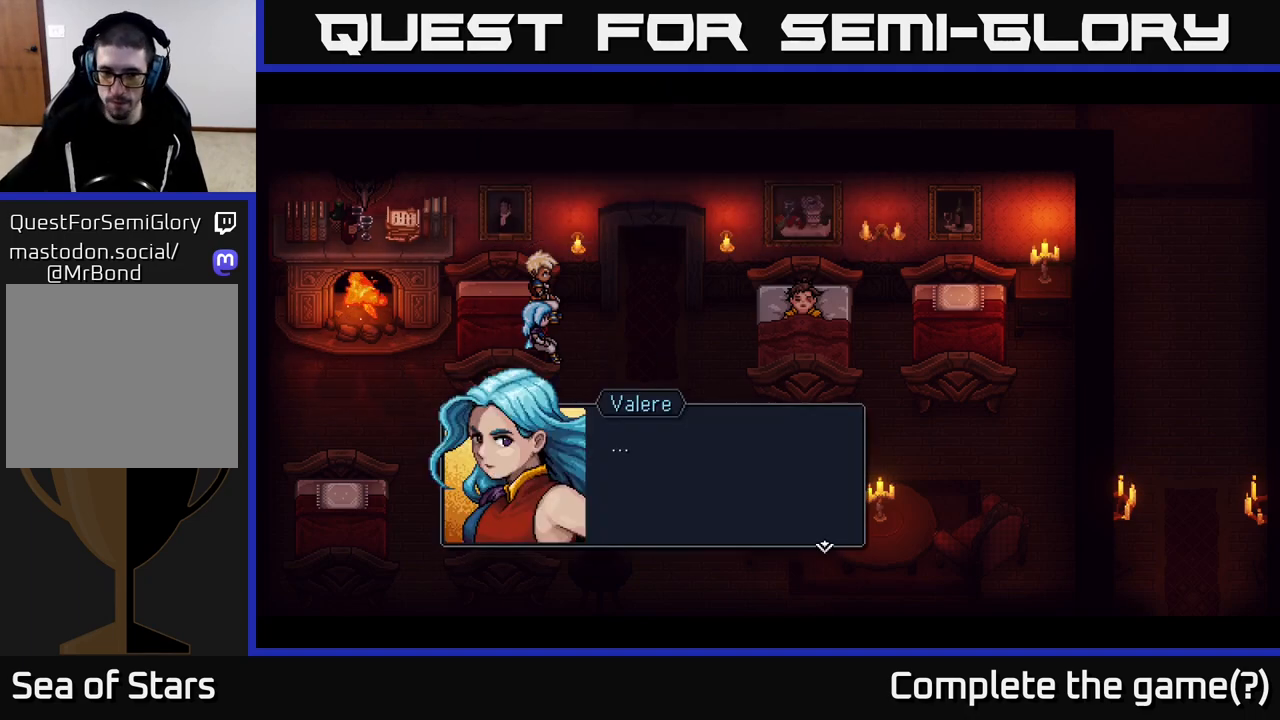
{"buttons": [], "left_stick": "center", "right_stick": "center", "events": [[217, "A", "down"], [367, "A", "up"]]}
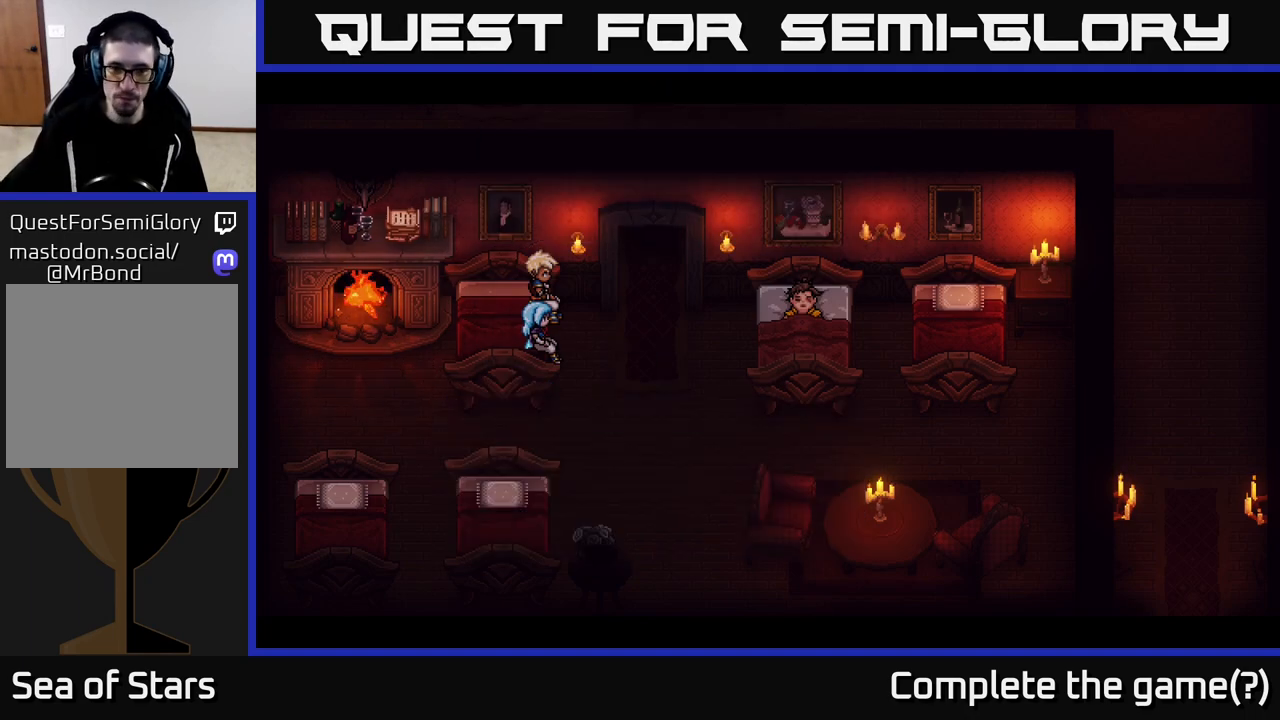
{"buttons": [], "left_stick": "center", "right_stick": "center", "events": []}
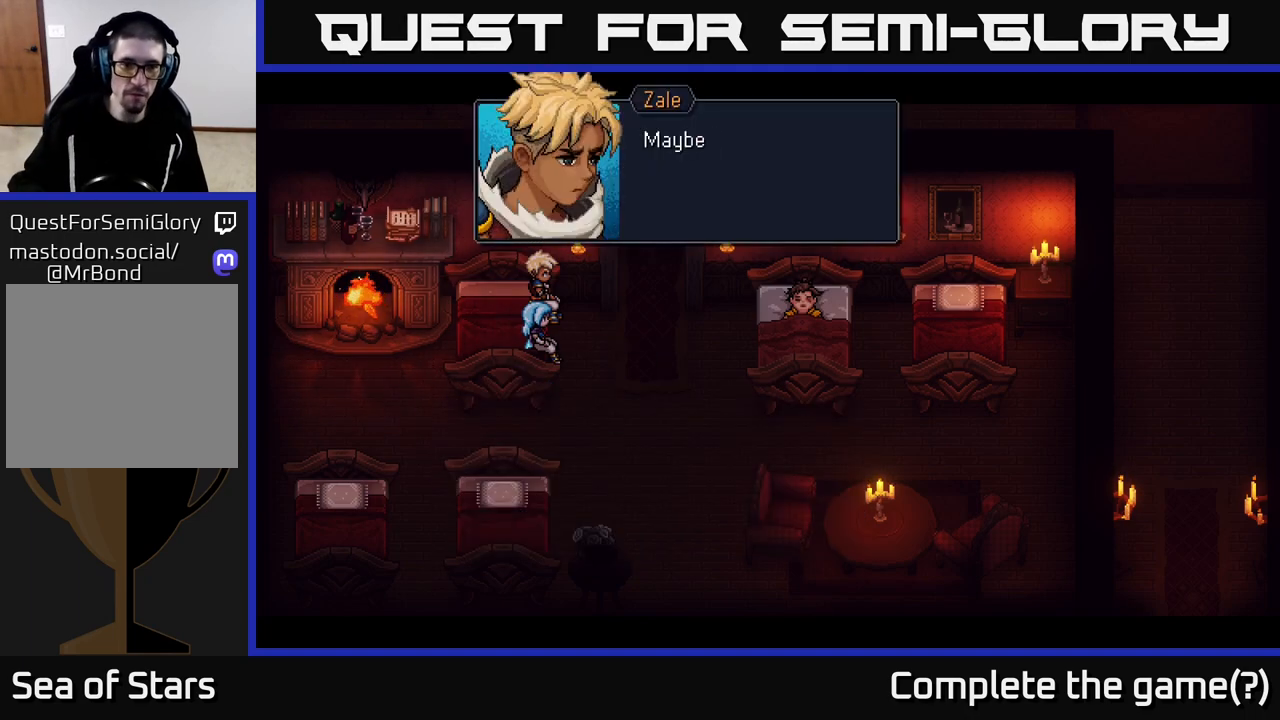
{"buttons": [], "left_stick": "center", "right_stick": "center", "events": []}
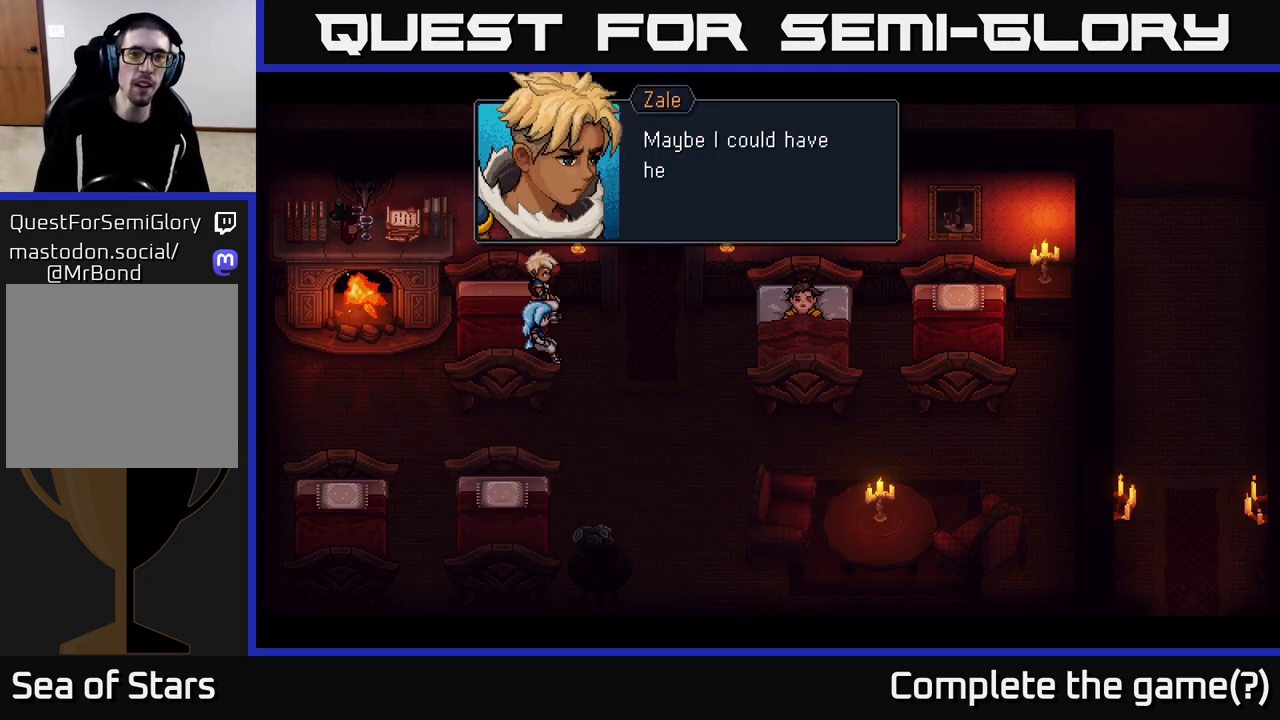
{"buttons": [], "left_stick": "center", "right_stick": "center", "events": [[167, "A", "down"], [383, "A", "up"]]}
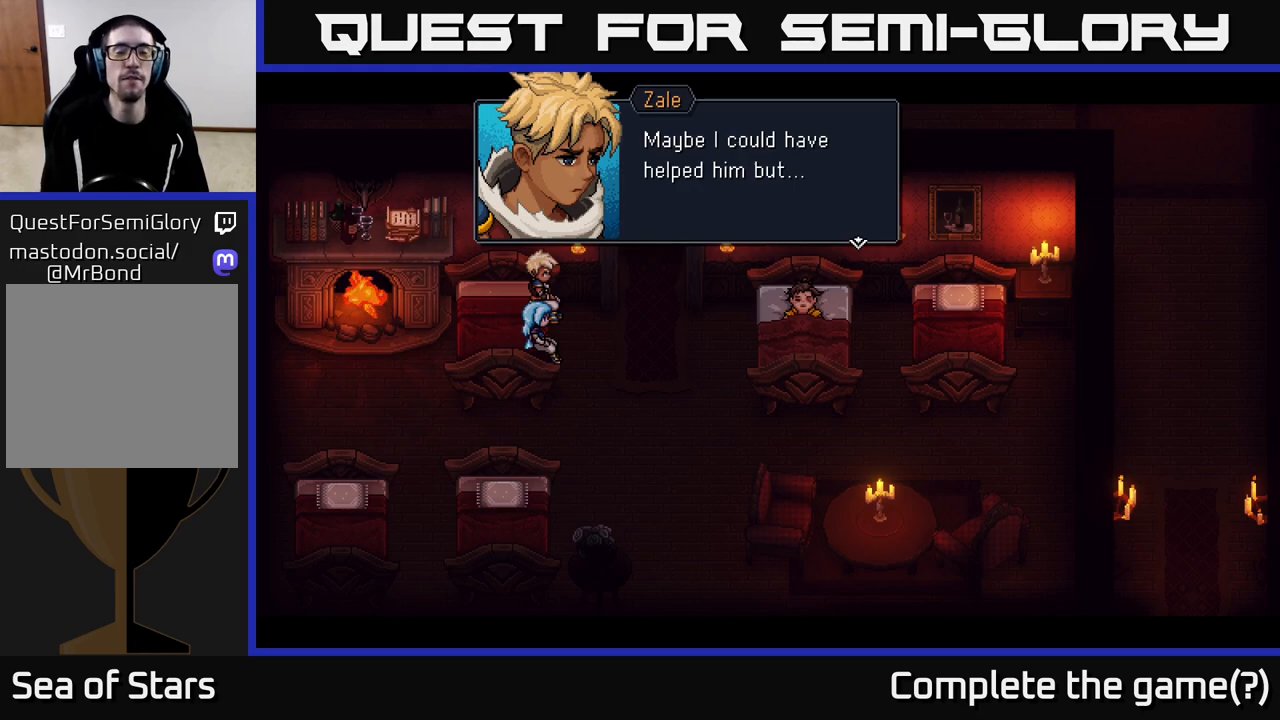
{"buttons": [], "left_stick": "center", "right_stick": "center", "events": [[100, "A", "down"], [267, "A", "up"]]}
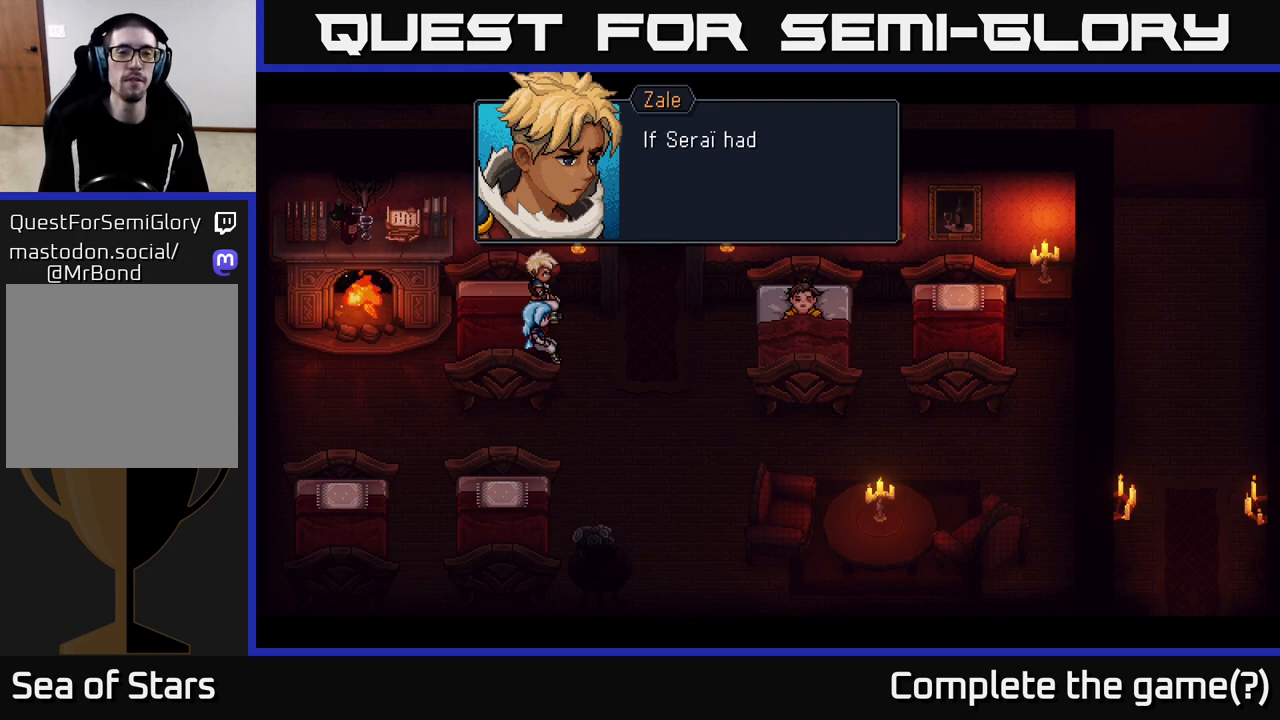
{"buttons": [], "left_stick": "center", "right_stick": "center", "events": [[117, "A", "down"], [333, "A", "up"]]}
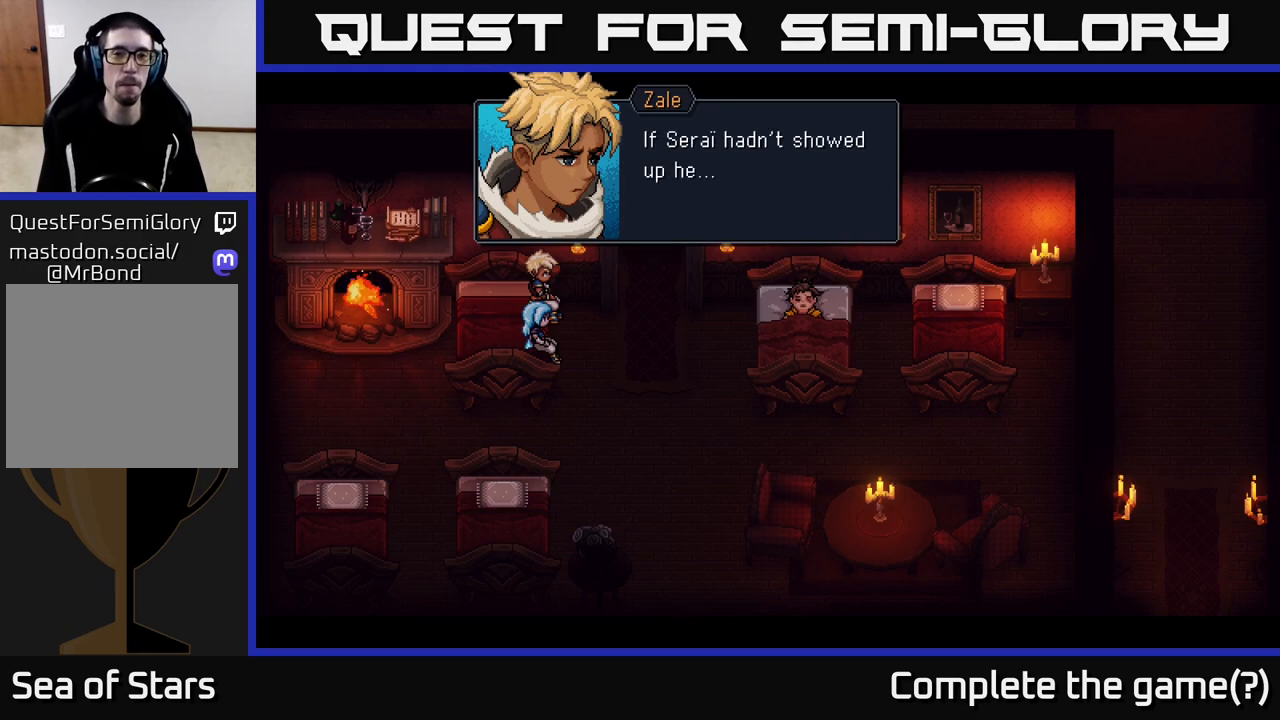
{"buttons": [], "left_stick": "center", "right_stick": "center", "events": [[267, "A", "down"], [500, "A", "up"]]}
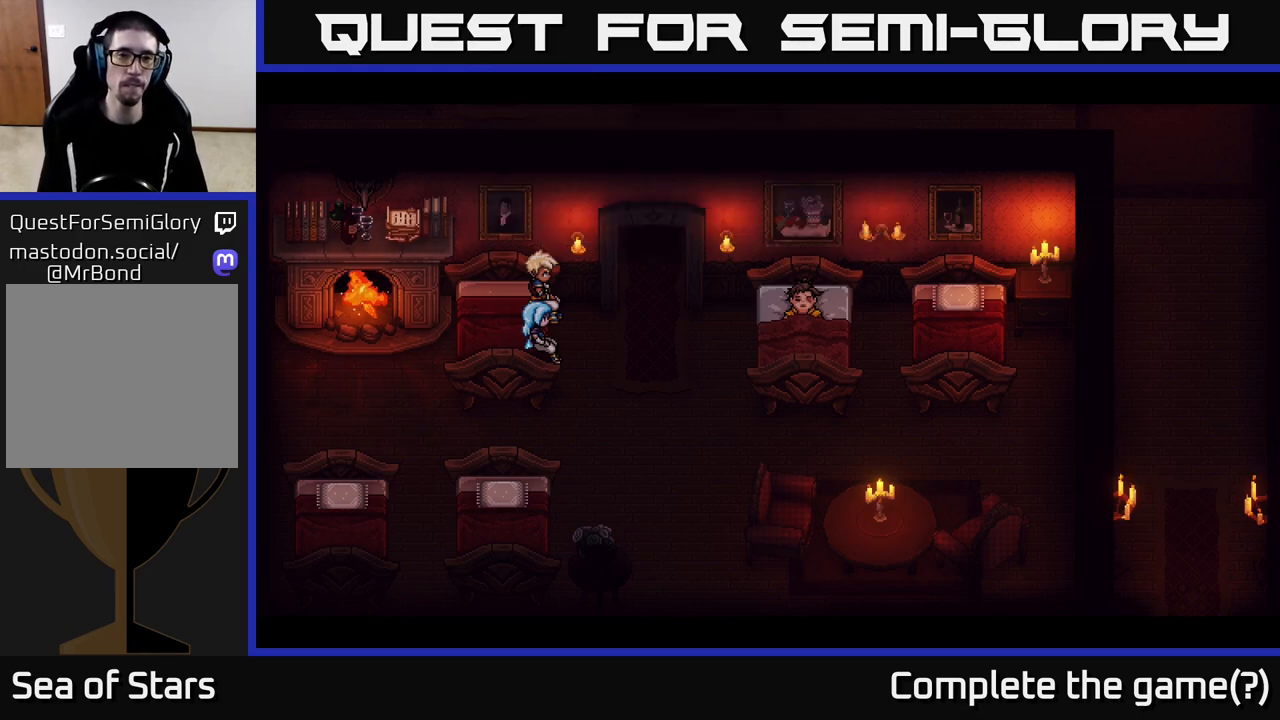
{"buttons": [], "left_stick": "center", "right_stick": "center", "events": []}
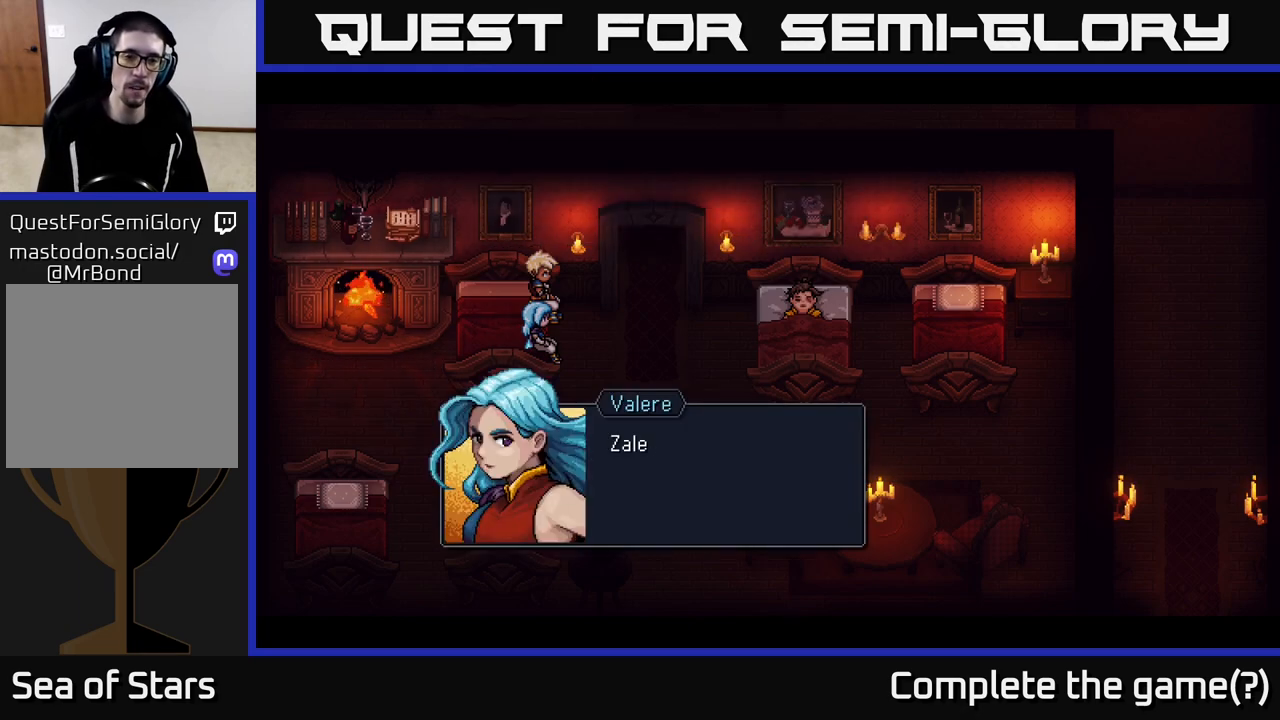
{"buttons": ["A"], "left_stick": "center", "right_stick": "center", "events": [[367, "A", "down"]]}
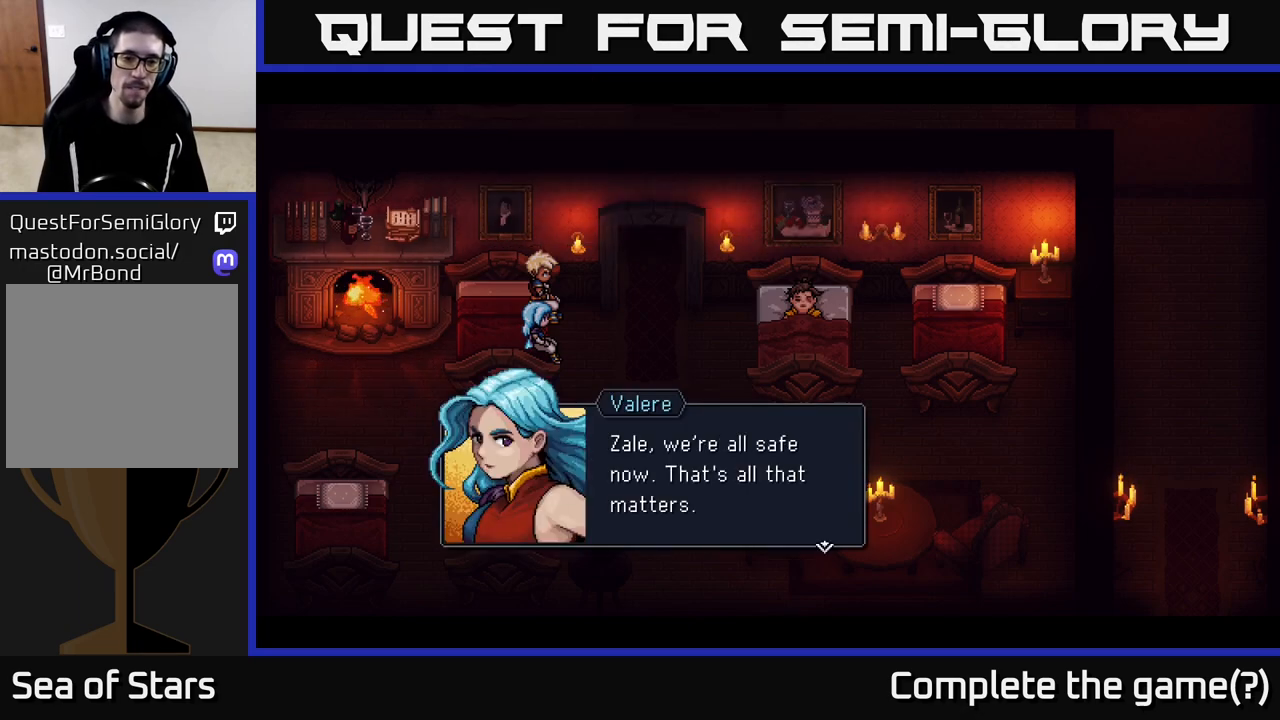
{"buttons": [], "left_stick": "center", "right_stick": "center", "events": [[83, "A", "up"]]}
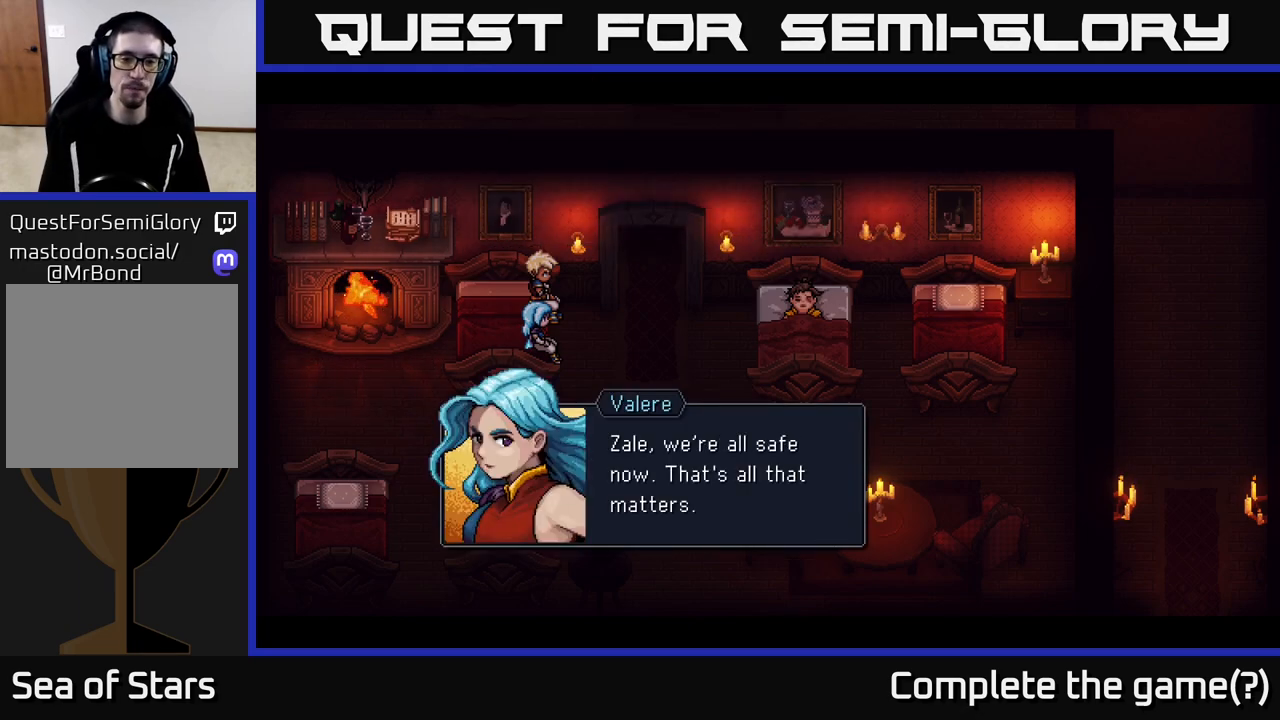
{"buttons": [], "left_stick": "center", "right_stick": "center", "events": [[117, "A", "down"], [317, "A", "up"]]}